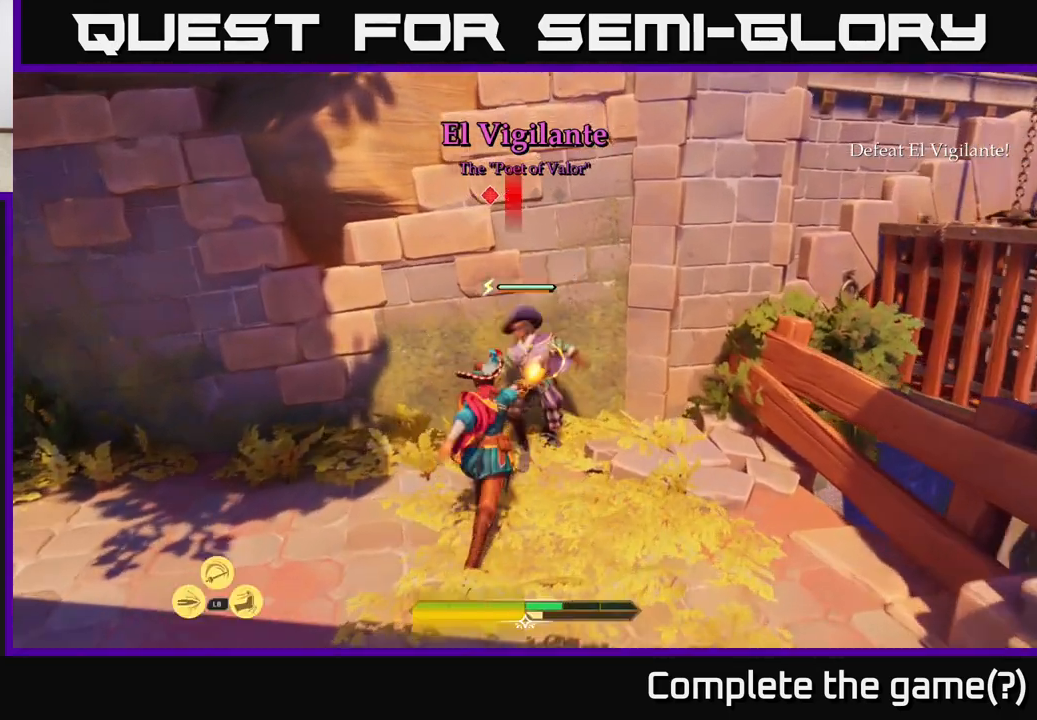
Gameplay with a controller (Xbox layout); each line is a JSON object with the inputs held at the frame after it. "events" lists button and stick changes between this image and that frame as [ms after this image, input, new state], when the widget could be followed in between.
{"buttons": [], "left_stick": "center", "right_stick": "center", "events": [[50, "X", "up"], [417, "R2", "down"], [500, "R2", "up"]]}
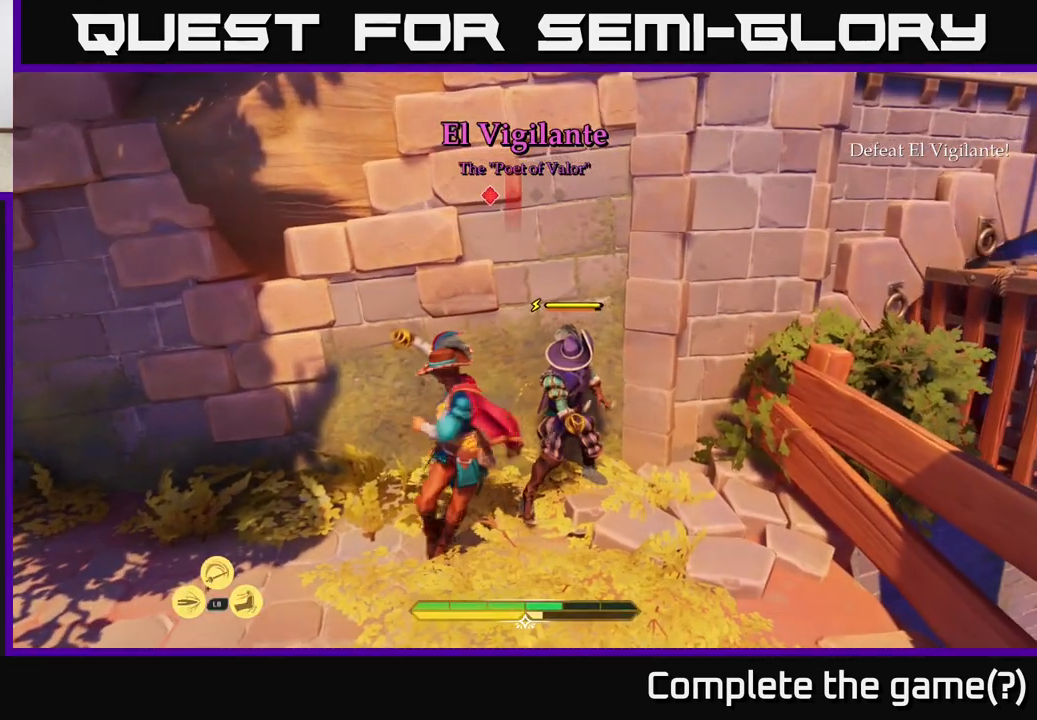
{"buttons": [], "left_stick": "center", "right_stick": "center", "events": []}
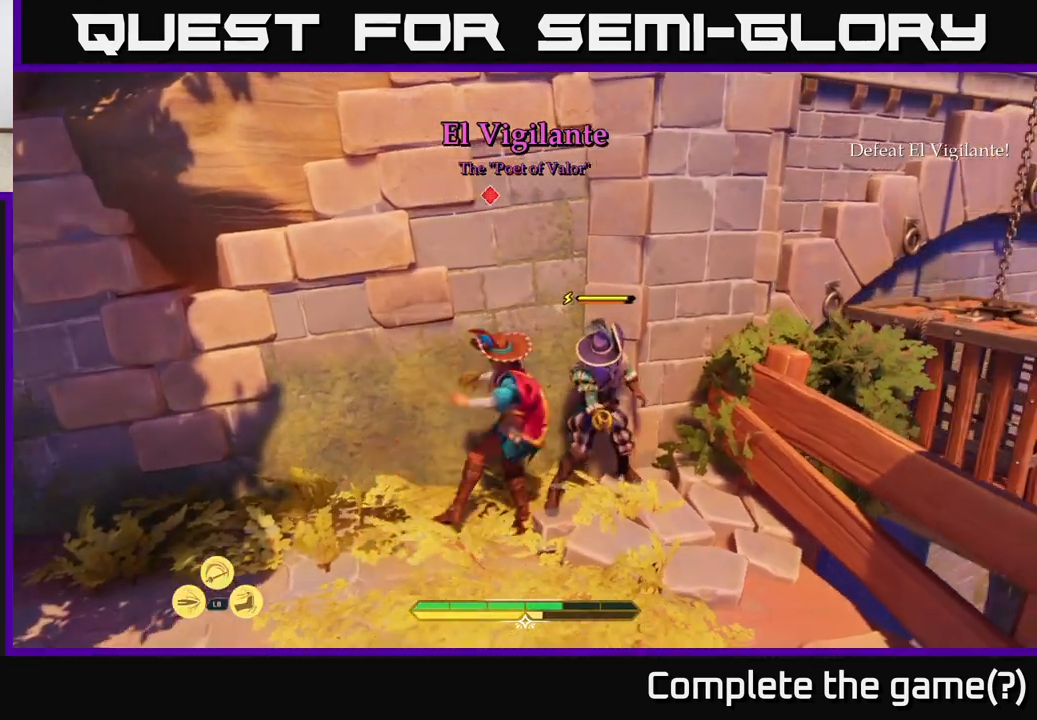
{"buttons": [], "left_stick": "center", "right_stick": "center", "events": [[17, "R2", "down"], [67, "R2", "up"]]}
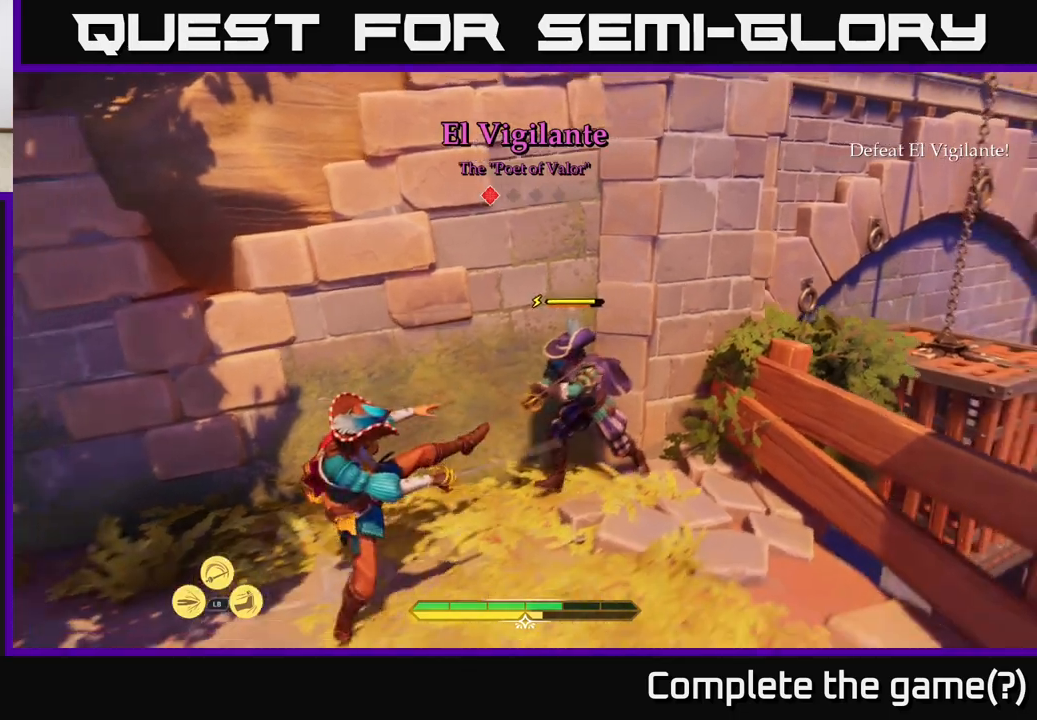
{"buttons": [], "left_stick": "center", "right_stick": "center", "events": [[67, "X", "down"], [133, "X", "up"]]}
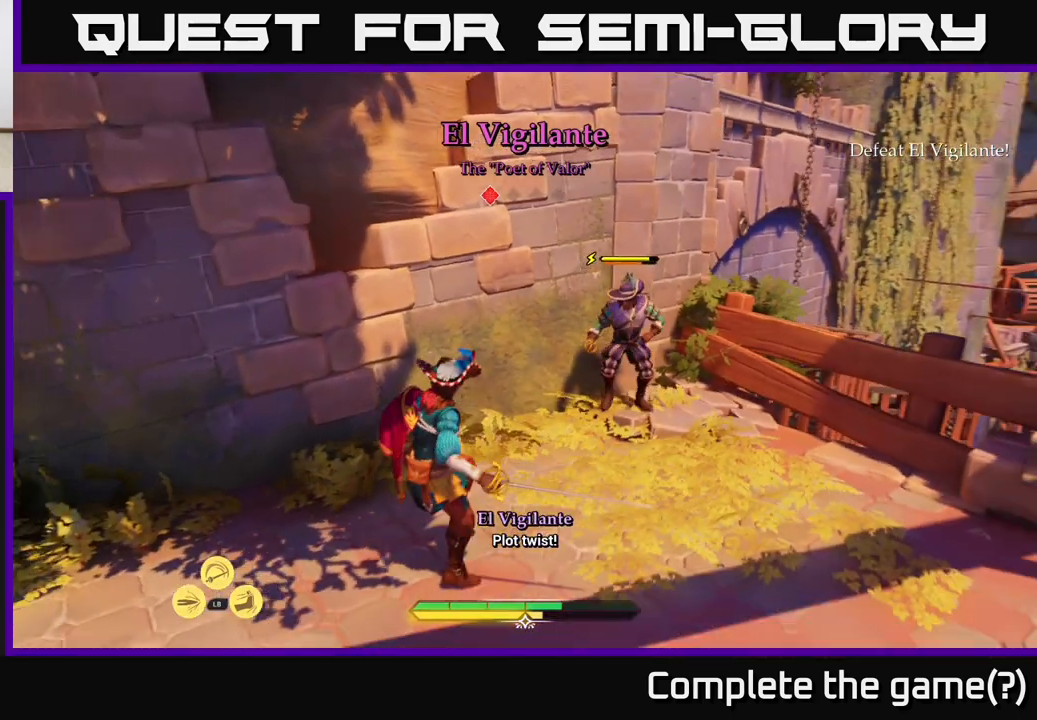
{"buttons": [], "left_stick": "center", "right_stick": "center", "events": [[383, "X", "down"], [417, "X", "up"]]}
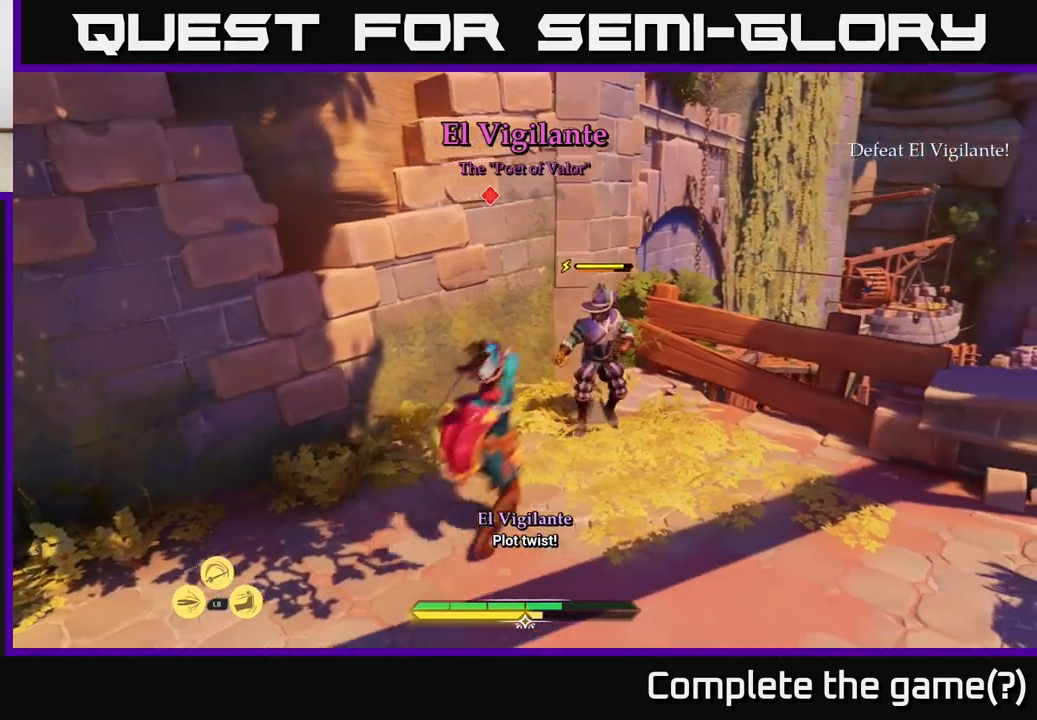
{"buttons": [], "left_stick": "center", "right_stick": "center", "events": [[217, "X", "down"], [283, "X", "up"]]}
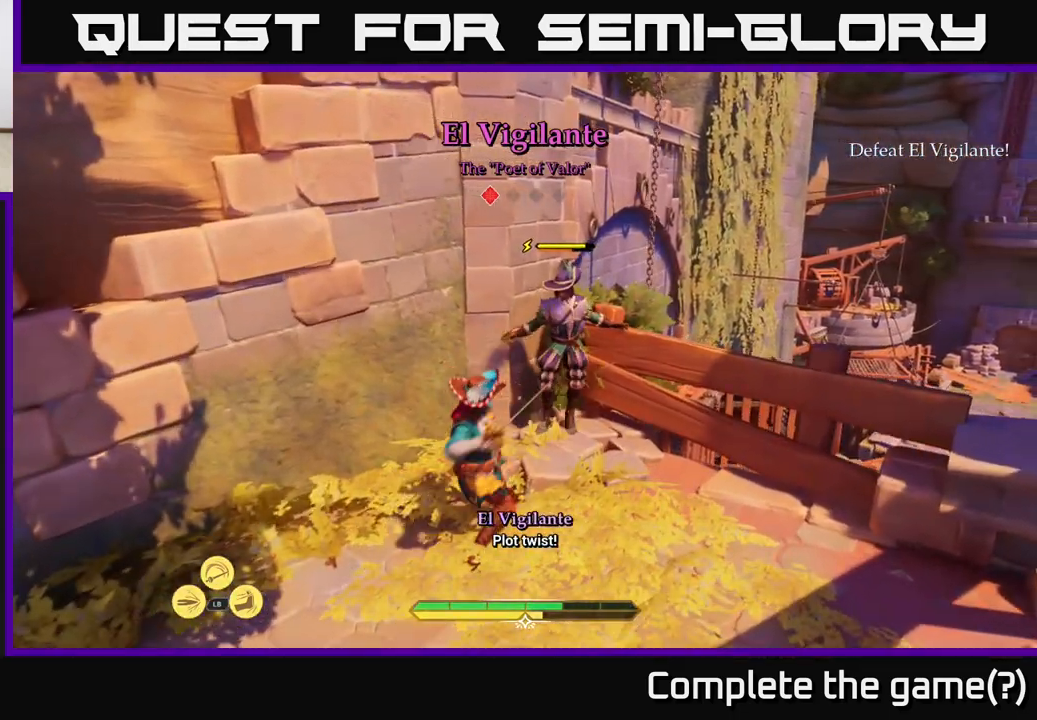
{"buttons": [], "left_stick": "center", "right_stick": "center", "events": [[183, "X", "down"], [250, "X", "up"]]}
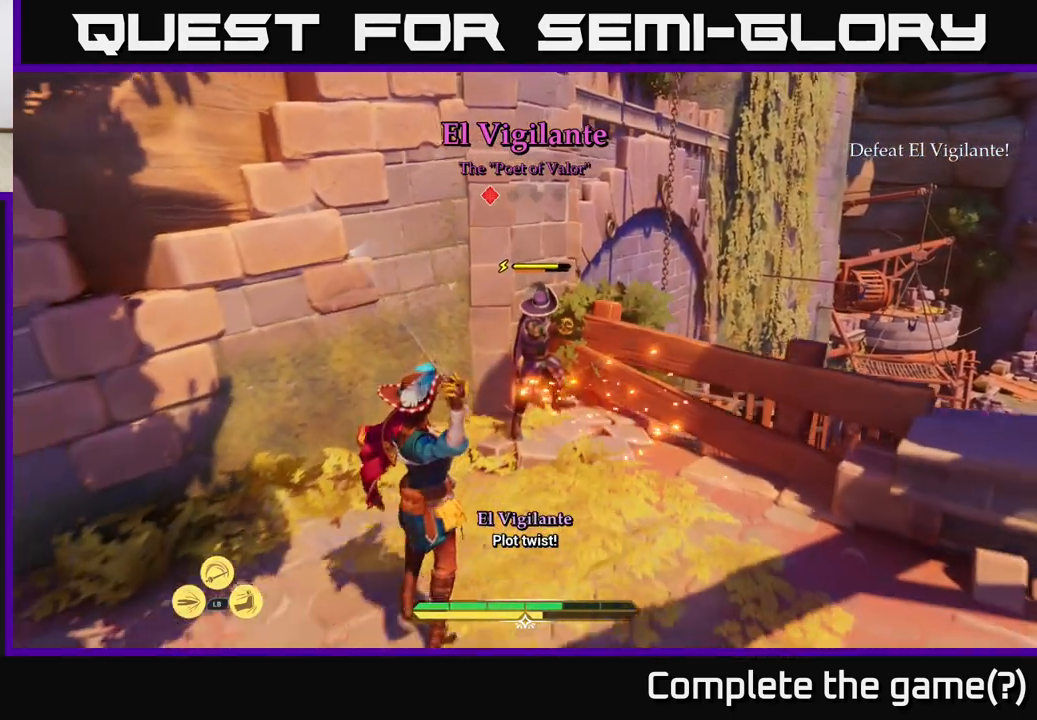
{"buttons": [], "left_stick": "center", "right_stick": "center", "events": []}
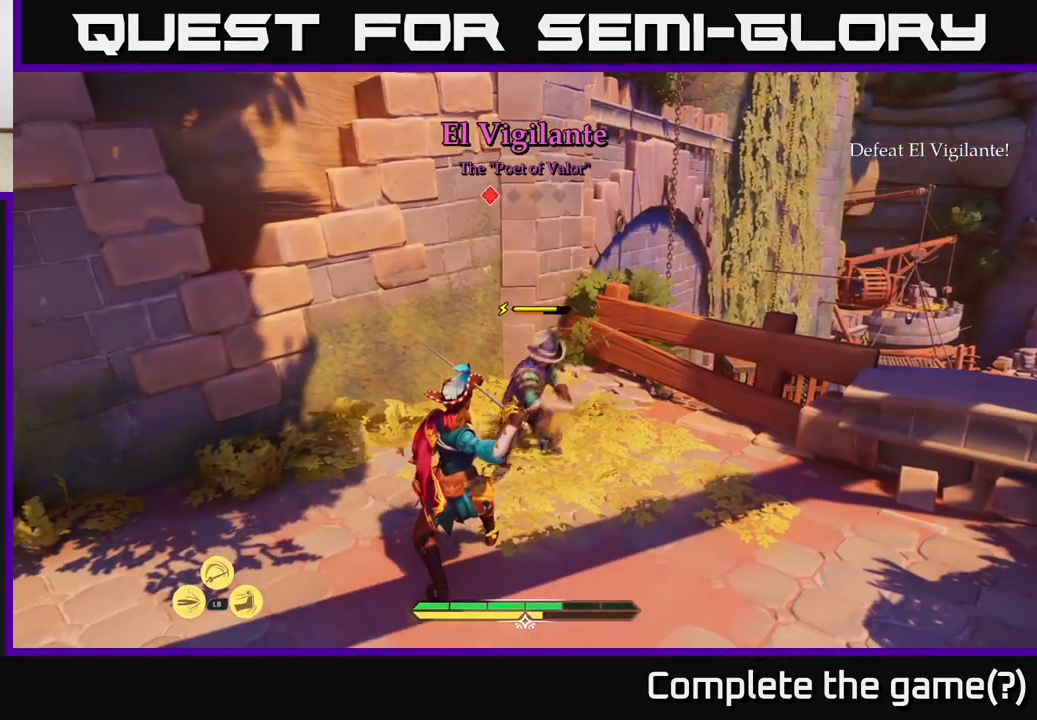
{"buttons": [], "left_stick": "center", "right_stick": "center", "events": [[33, "Y", "down"], [67, "Y", "up"]]}
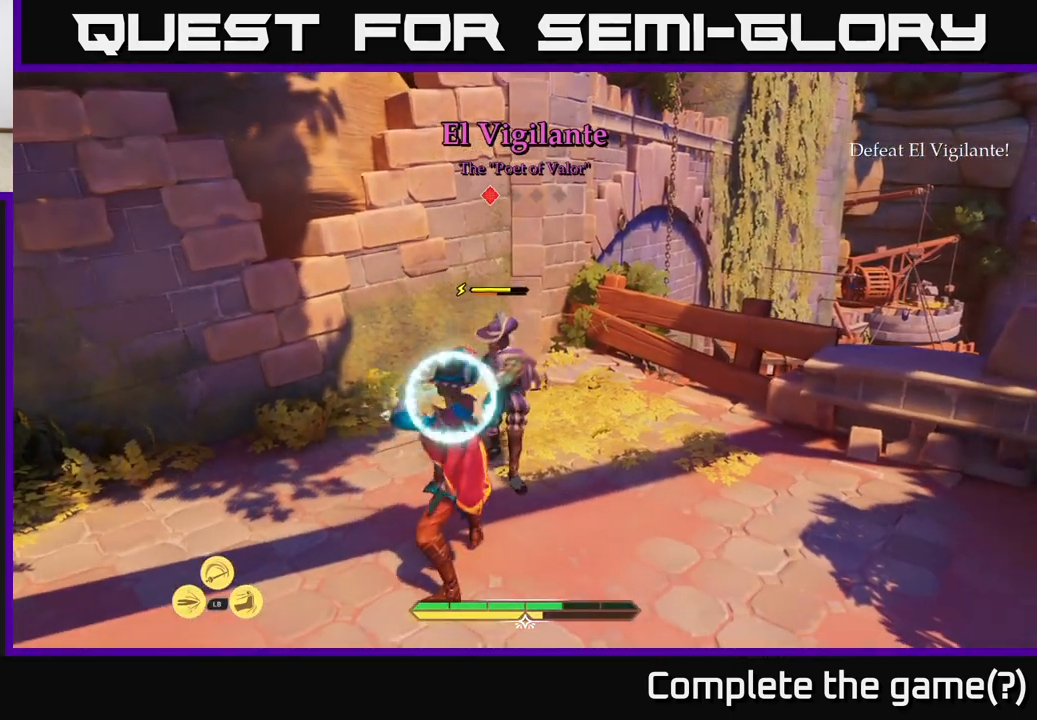
{"buttons": [], "left_stick": "up-right", "right_stick": "center", "events": [[33, "Y", "down"], [83, "Y", "up"], [333, "left_stick", "right"], [350, "X", "down"], [383, "left_stick", "up-right"], [433, "X", "up"]]}
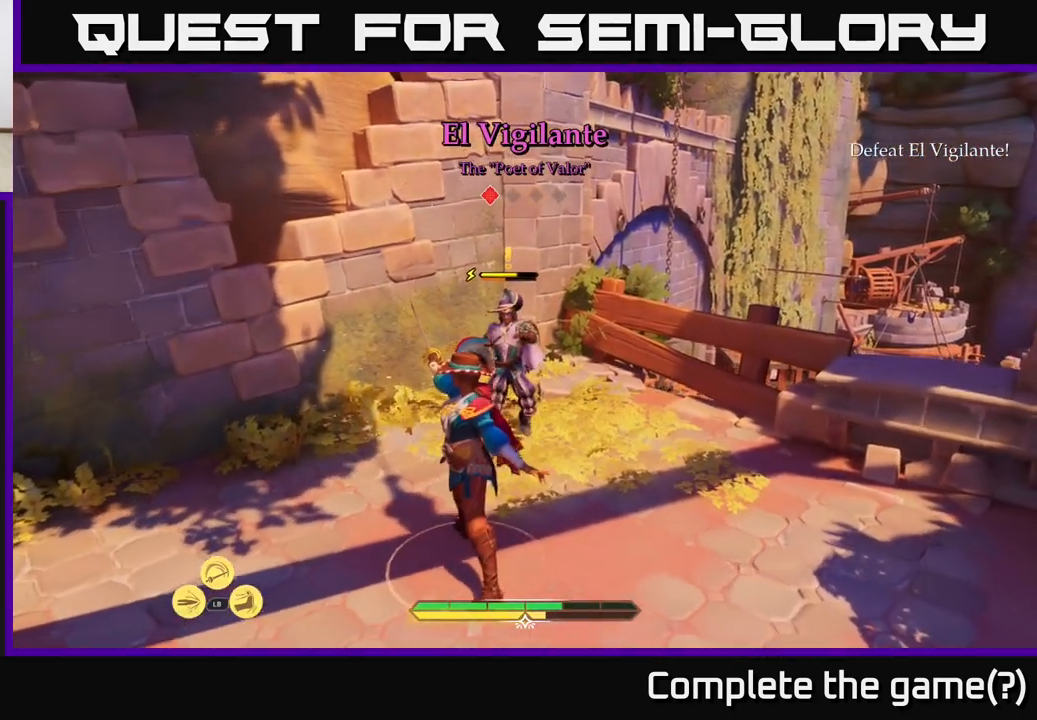
{"buttons": ["X"], "left_stick": "center", "right_stick": "center", "events": [[267, "X", "down"], [350, "X", "up"], [433, "left_stick", "center"], [467, "X", "down"]]}
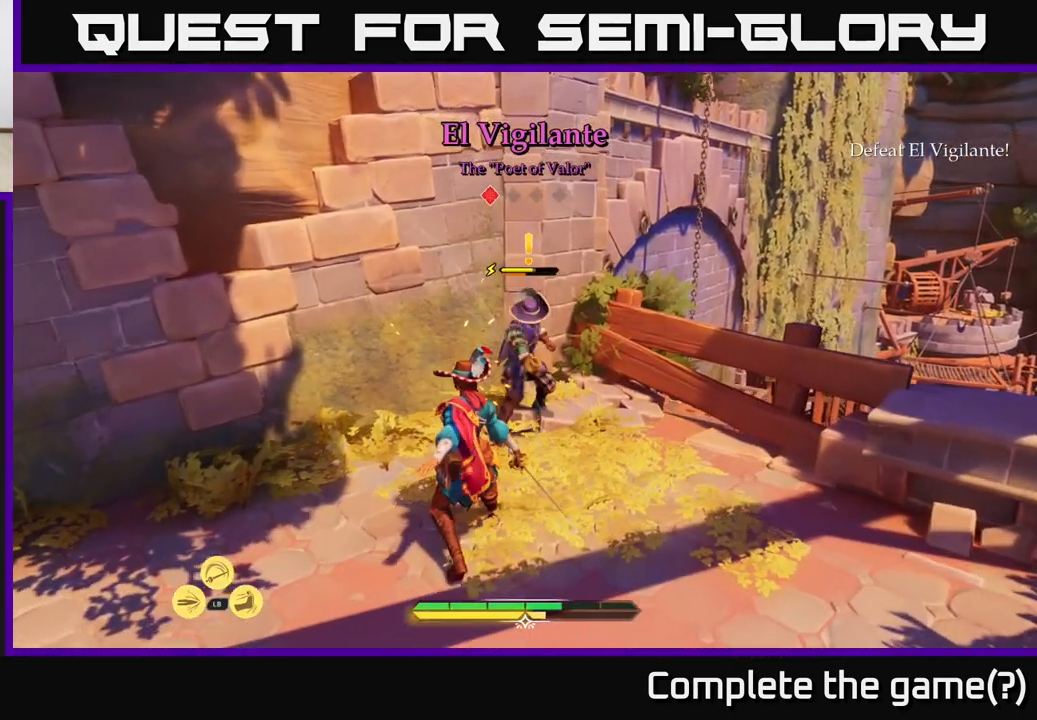
{"buttons": [], "left_stick": "center", "right_stick": "center", "events": [[50, "X", "up"]]}
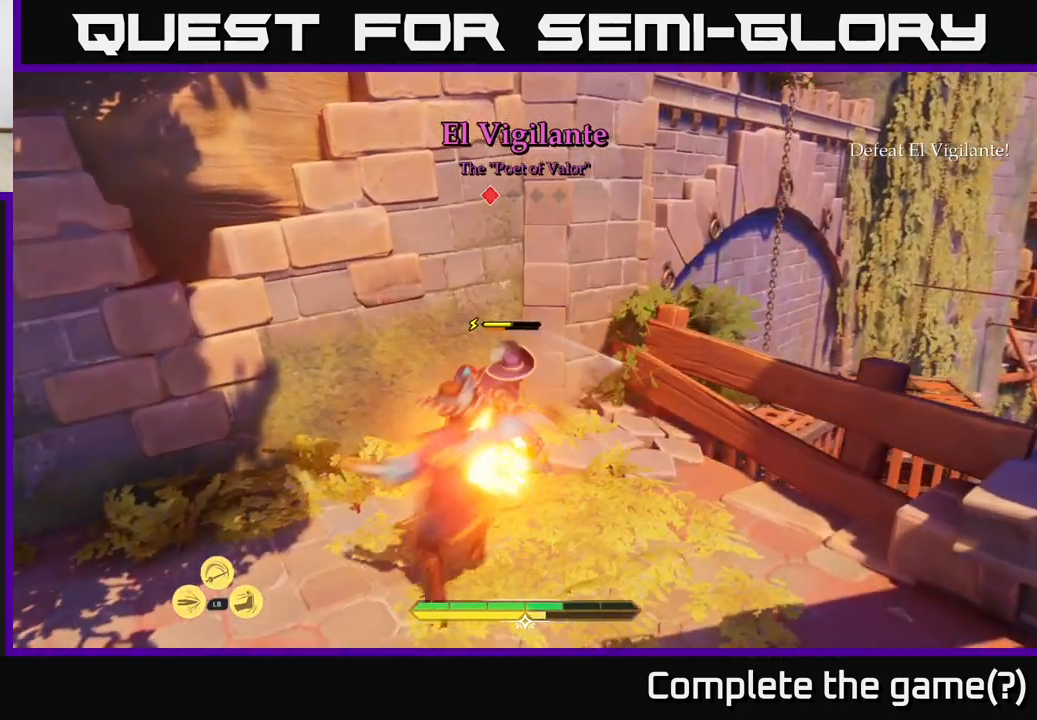
{"buttons": [], "left_stick": "center", "right_stick": "center", "events": [[17, "R2", "down"], [83, "R2", "up"]]}
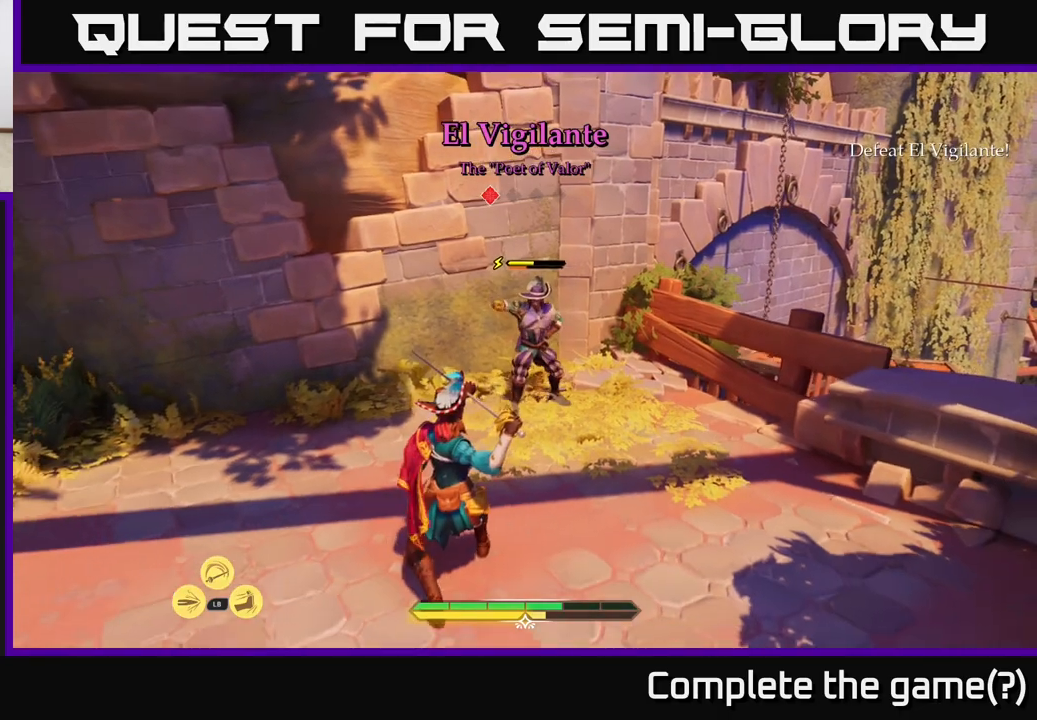
{"buttons": [], "left_stick": "center", "right_stick": "center", "events": [[233, "Y", "down"], [283, "Y", "up"]]}
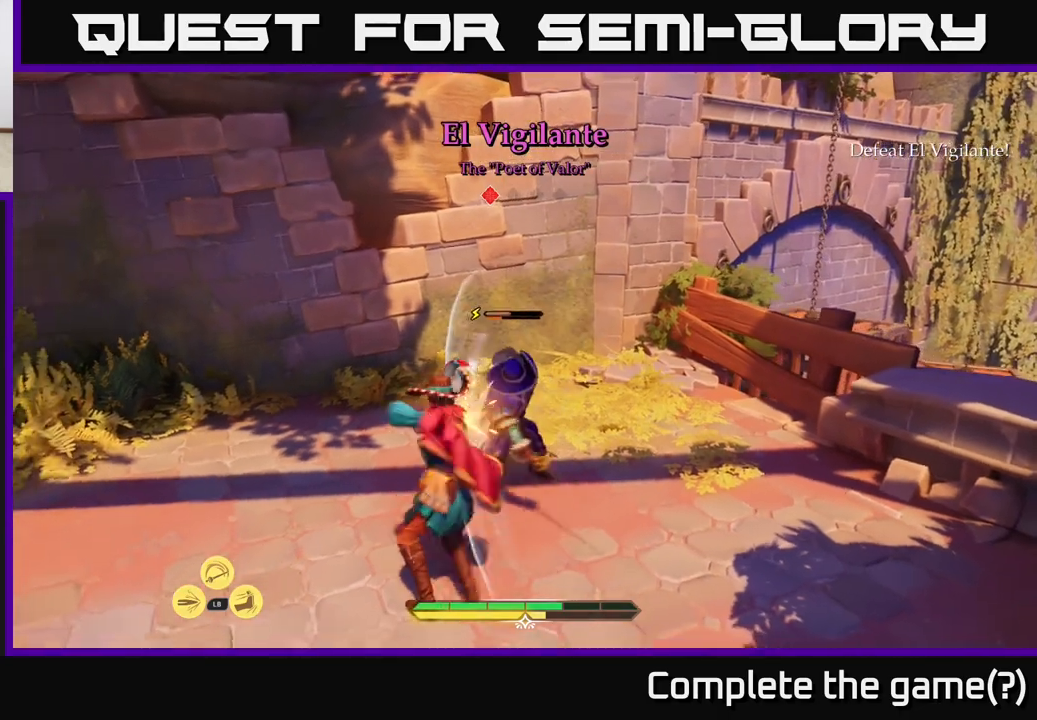
{"buttons": [], "left_stick": "up", "right_stick": "center", "events": [[350, "Y", "down"], [350, "left_stick", "up"], [400, "Y", "up"]]}
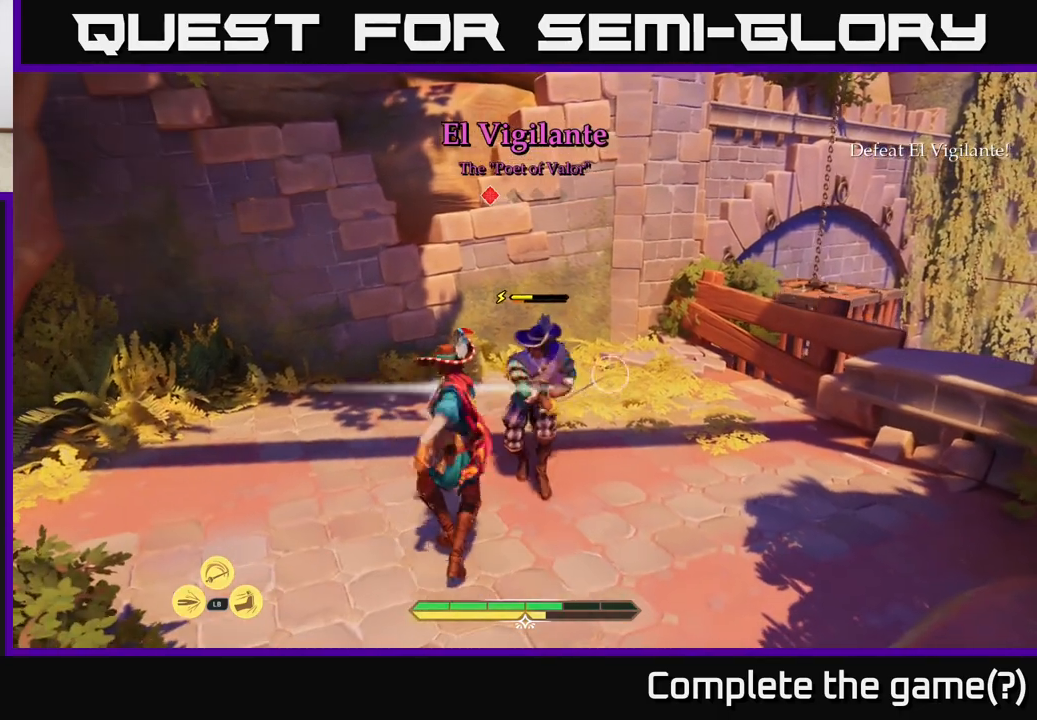
{"buttons": [], "left_stick": "up-right", "right_stick": "center", "events": [[100, "left_stick", "up-right"], [133, "X", "down"], [200, "X", "up"]]}
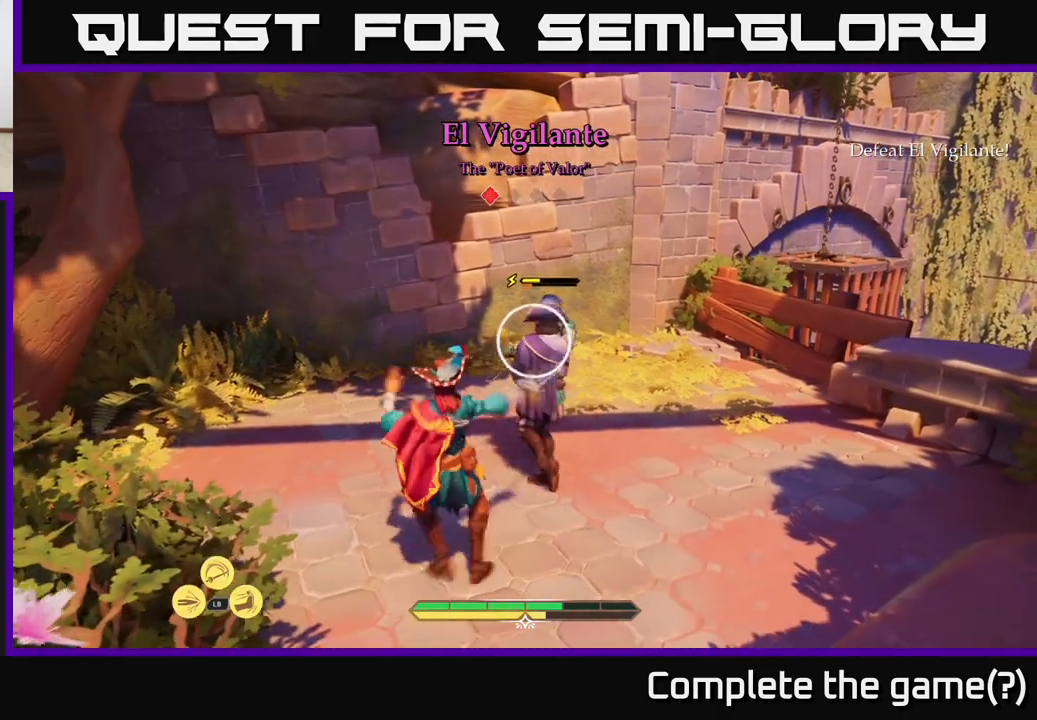
{"buttons": [], "left_stick": "up-right", "right_stick": "center", "events": [[17, "X", "down"], [83, "X", "up"], [333, "X", "down"], [433, "X", "up"]]}
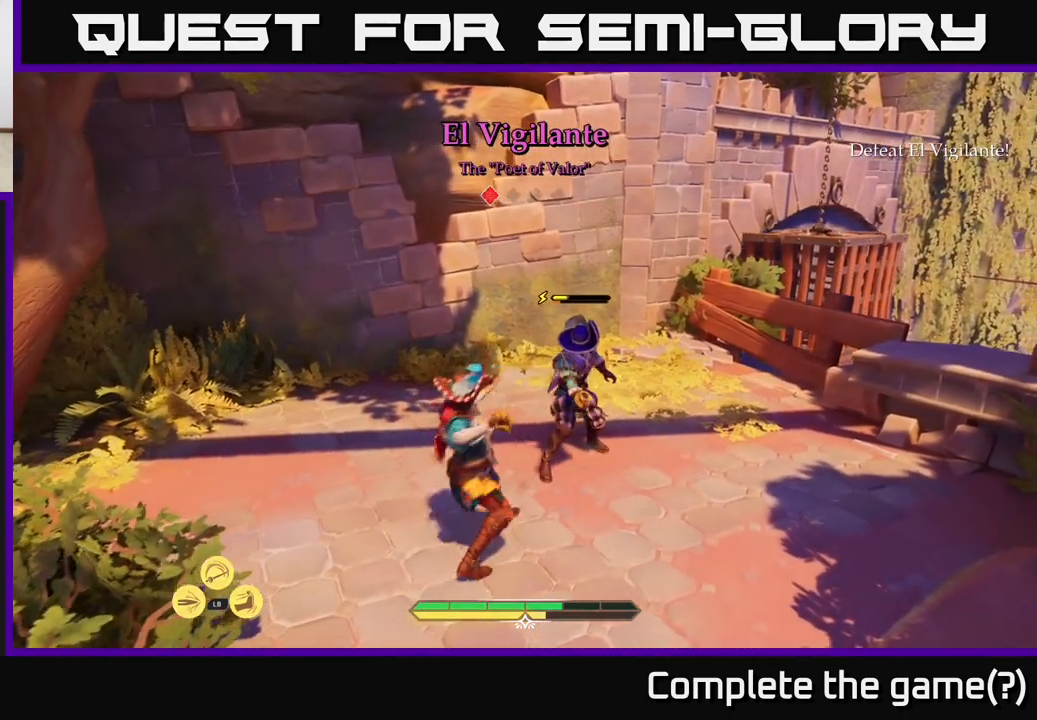
{"buttons": [], "left_stick": "up-right", "right_stick": "center", "events": [[33, "X", "down"], [100, "X", "up"], [283, "X", "down"], [350, "X", "up"]]}
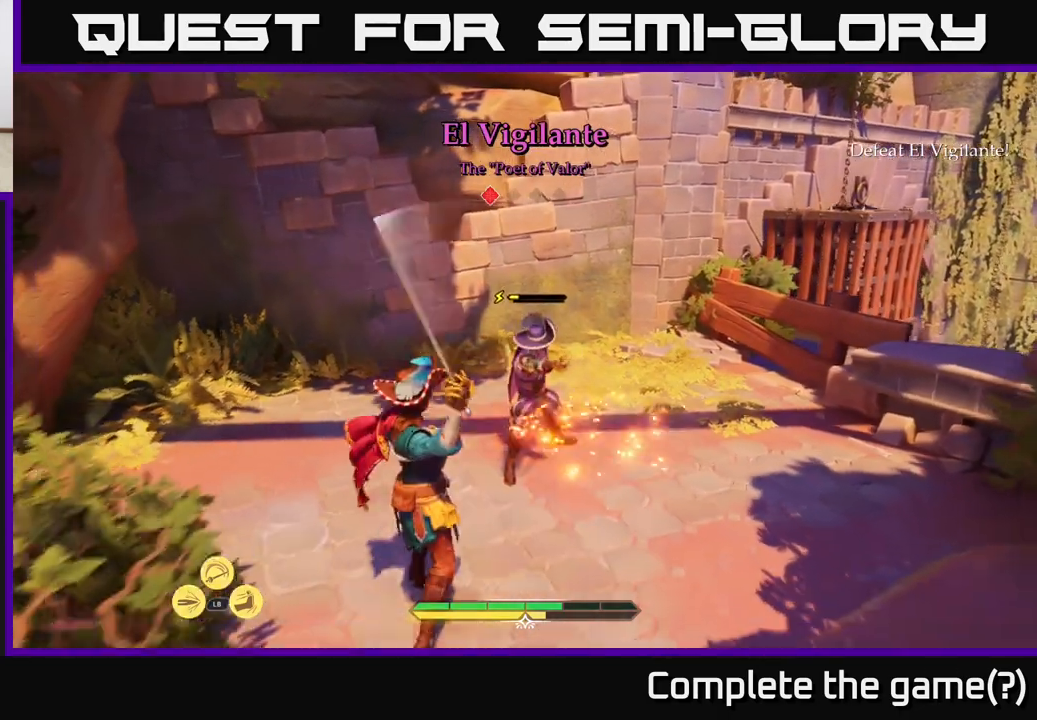
{"buttons": [], "left_stick": "center", "right_stick": "center", "events": [[100, "left_stick", "center"]]}
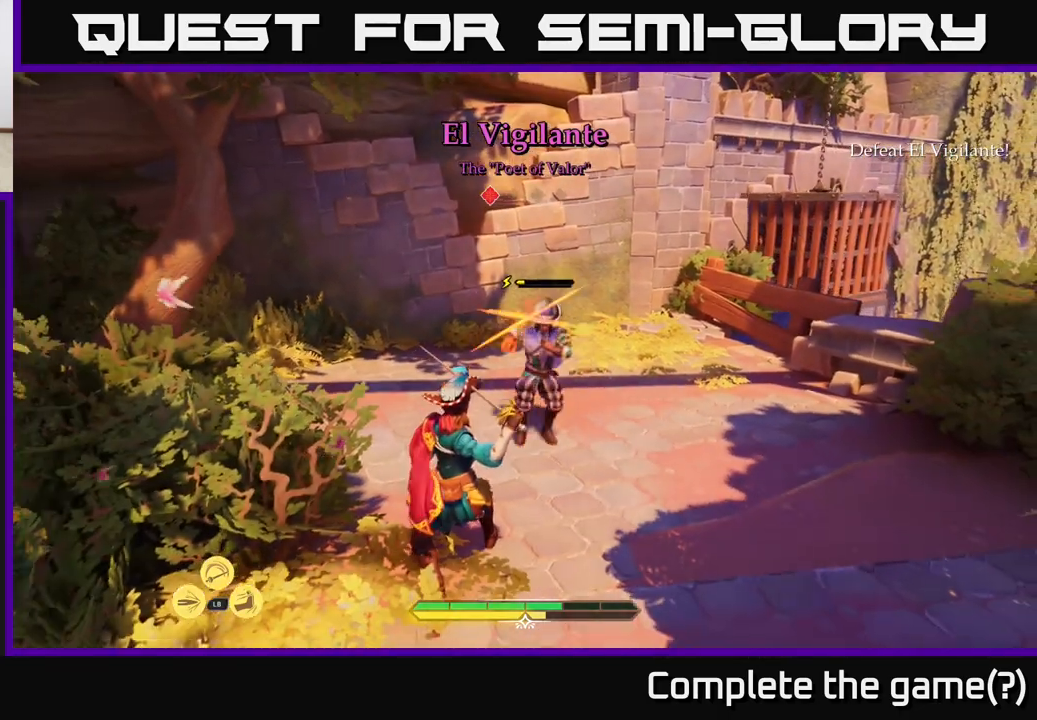
{"buttons": [], "left_stick": "center", "right_stick": "center", "events": [[117, "left_stick", "right"], [167, "B", "down"], [233, "B", "up"], [300, "left_stick", "center"]]}
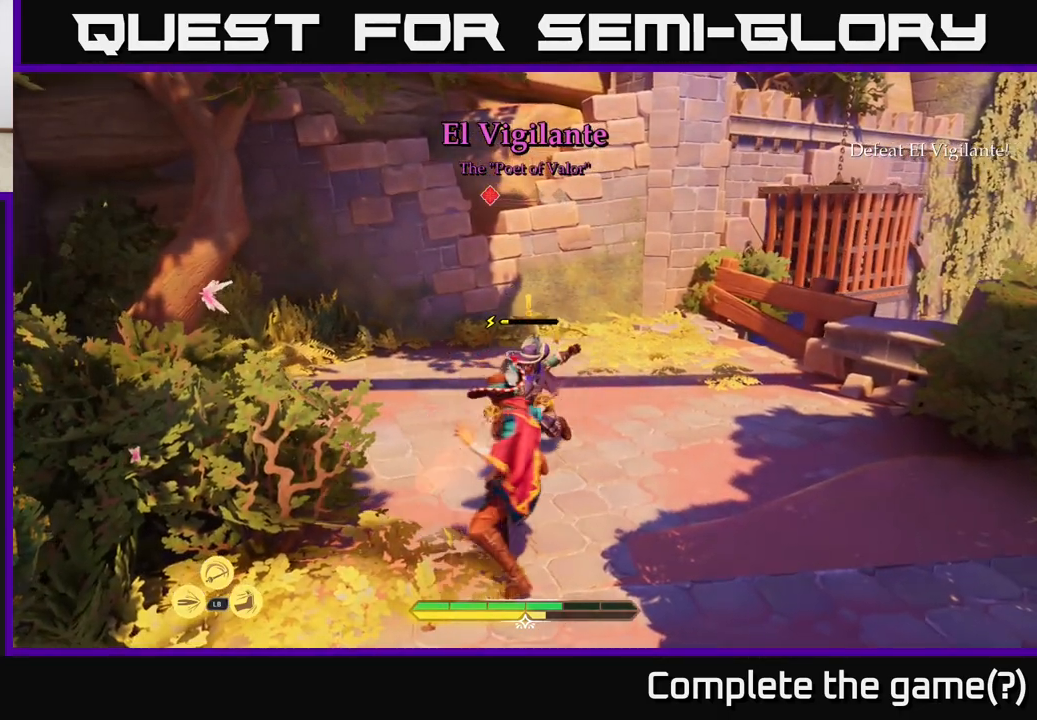
{"buttons": [], "left_stick": "up-left", "right_stick": "center", "events": [[167, "left_stick", "up"], [267, "X", "down"], [267, "left_stick", "up-left"], [333, "X", "up"]]}
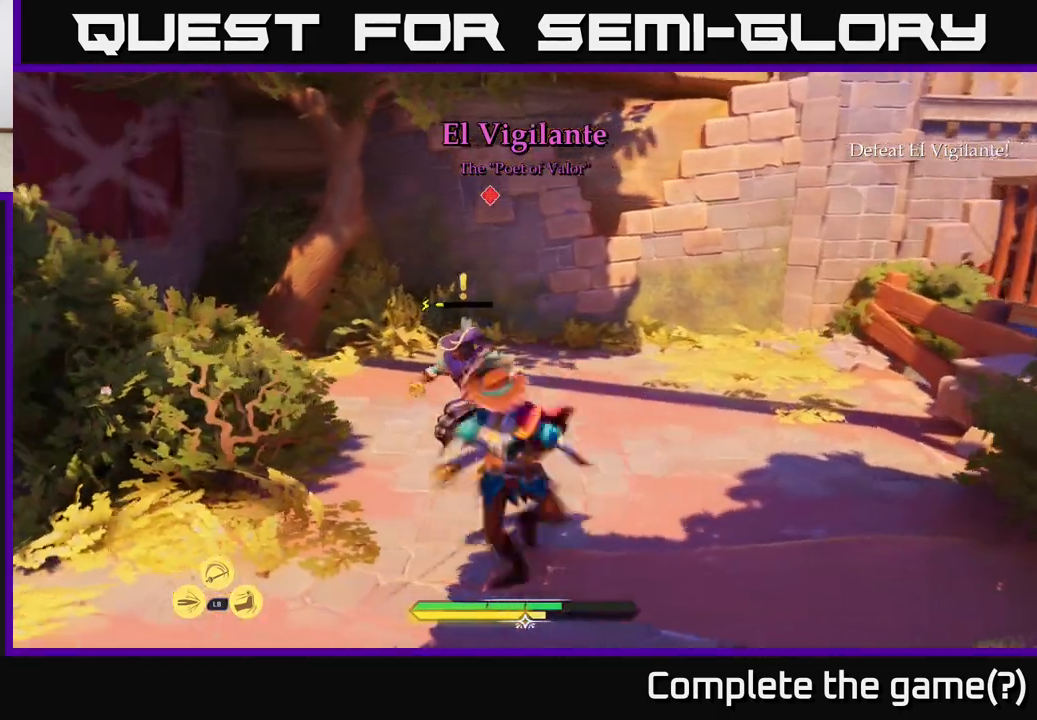
{"buttons": [], "left_stick": "up-left", "right_stick": "center", "events": [[150, "X", "down"], [233, "X", "up"], [367, "X", "down"], [450, "X", "up"]]}
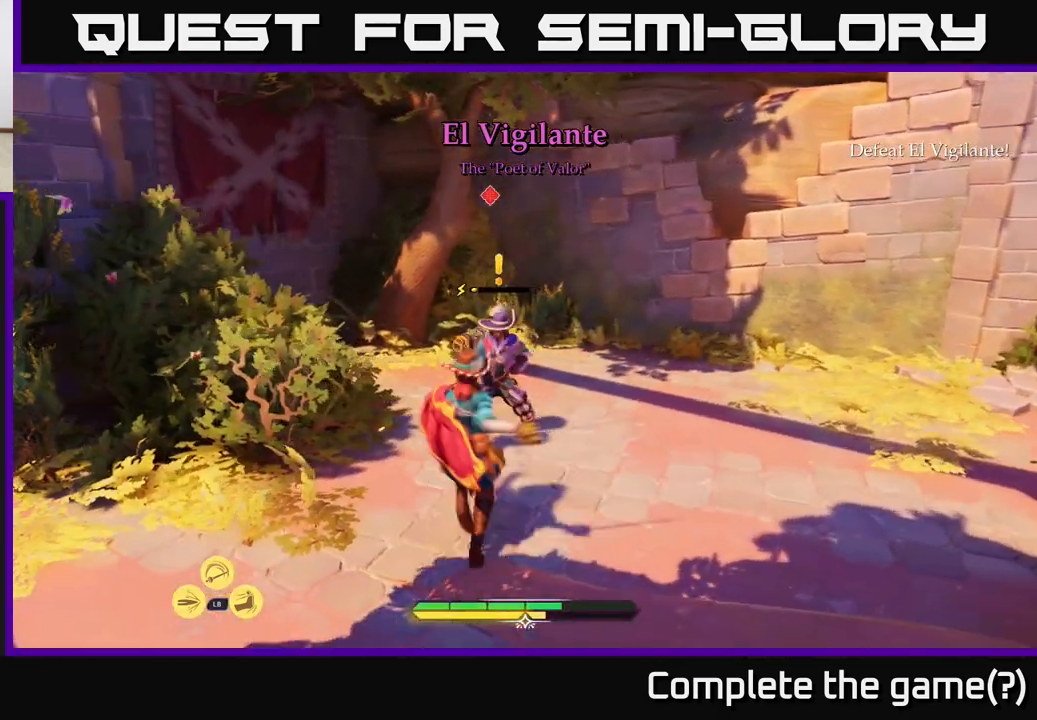
{"buttons": [], "left_stick": "center", "right_stick": "center", "events": [[317, "X", "down"], [400, "X", "up"], [467, "left_stick", "center"]]}
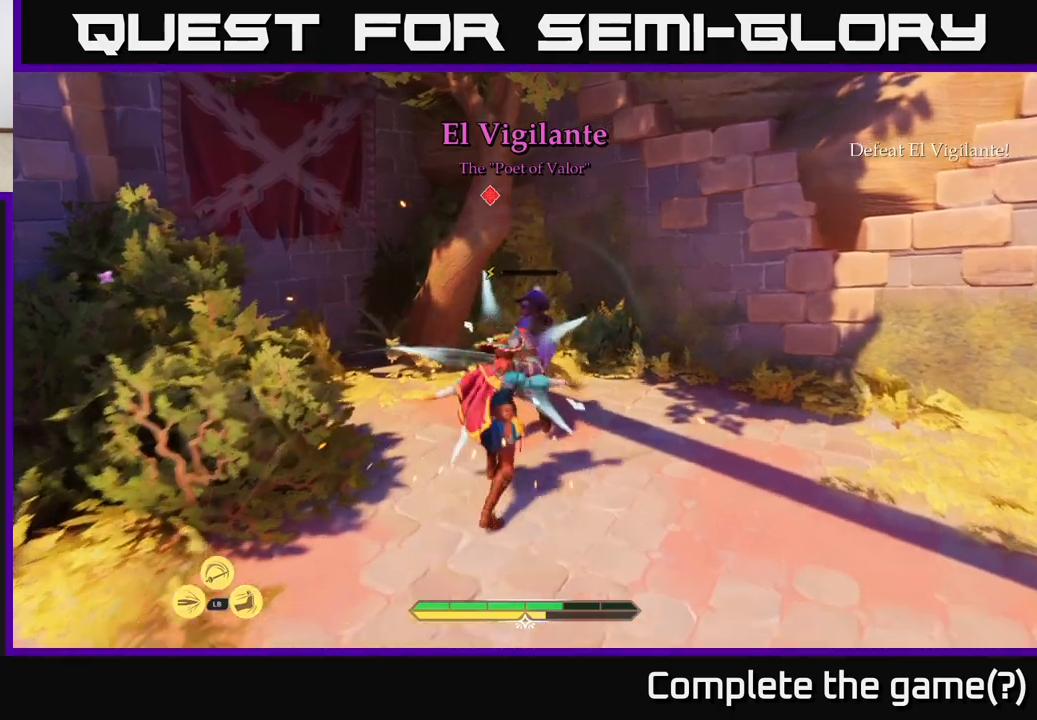
{"buttons": [], "left_stick": "center", "right_stick": "center", "events": []}
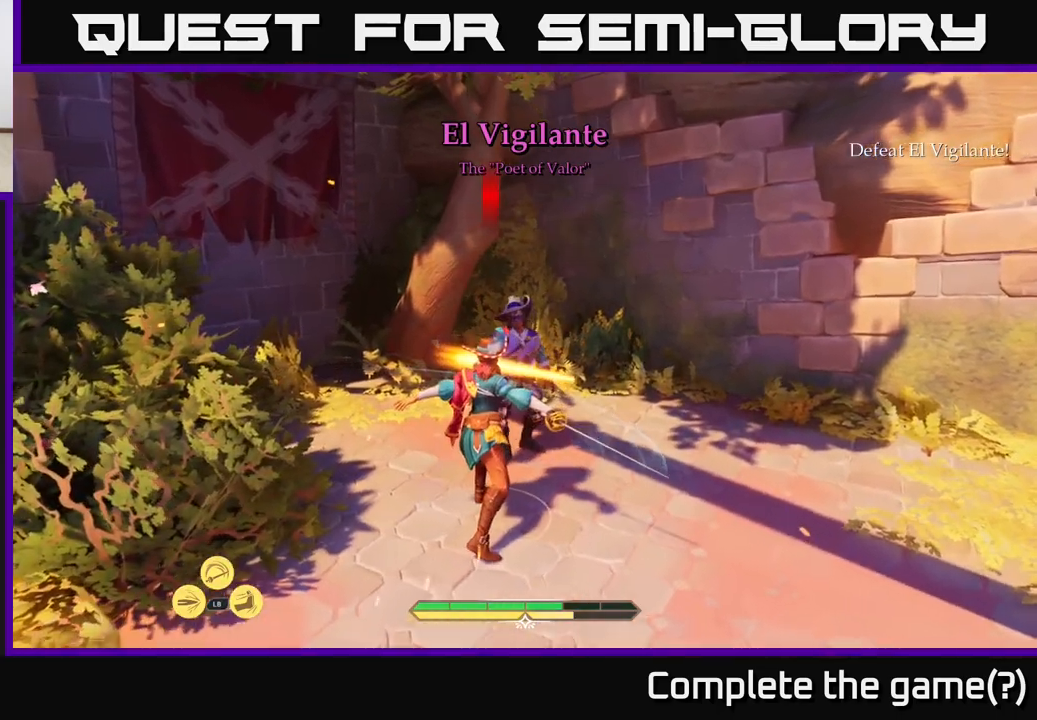
{"buttons": [], "left_stick": "center", "right_stick": "center", "events": []}
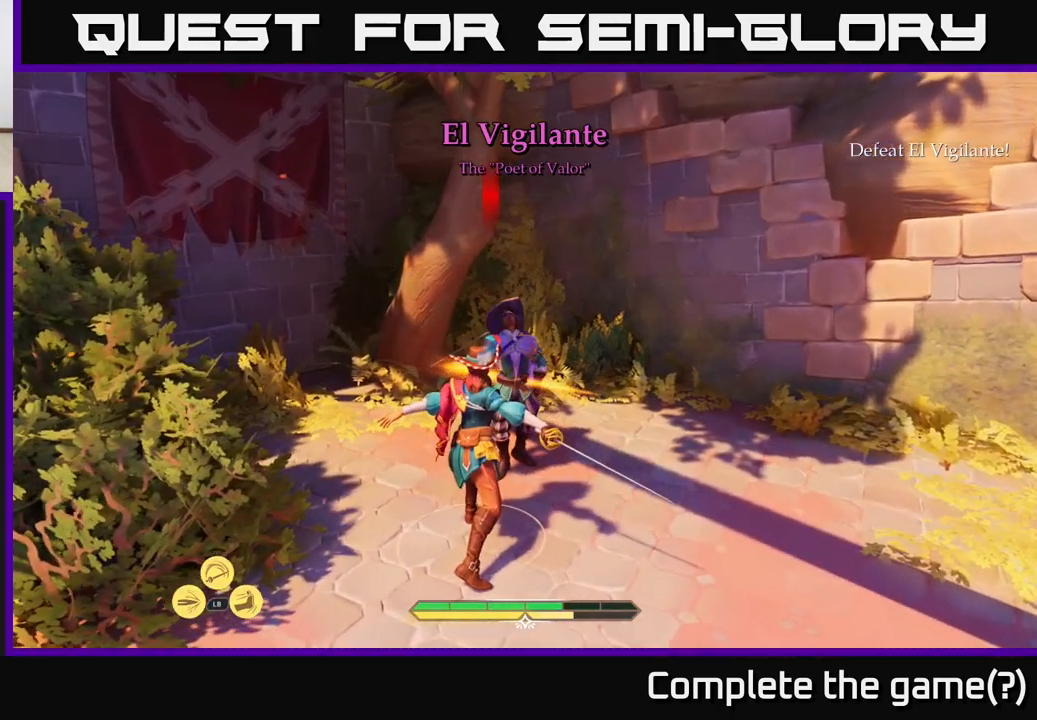
{"buttons": [], "left_stick": "center", "right_stick": "center", "events": []}
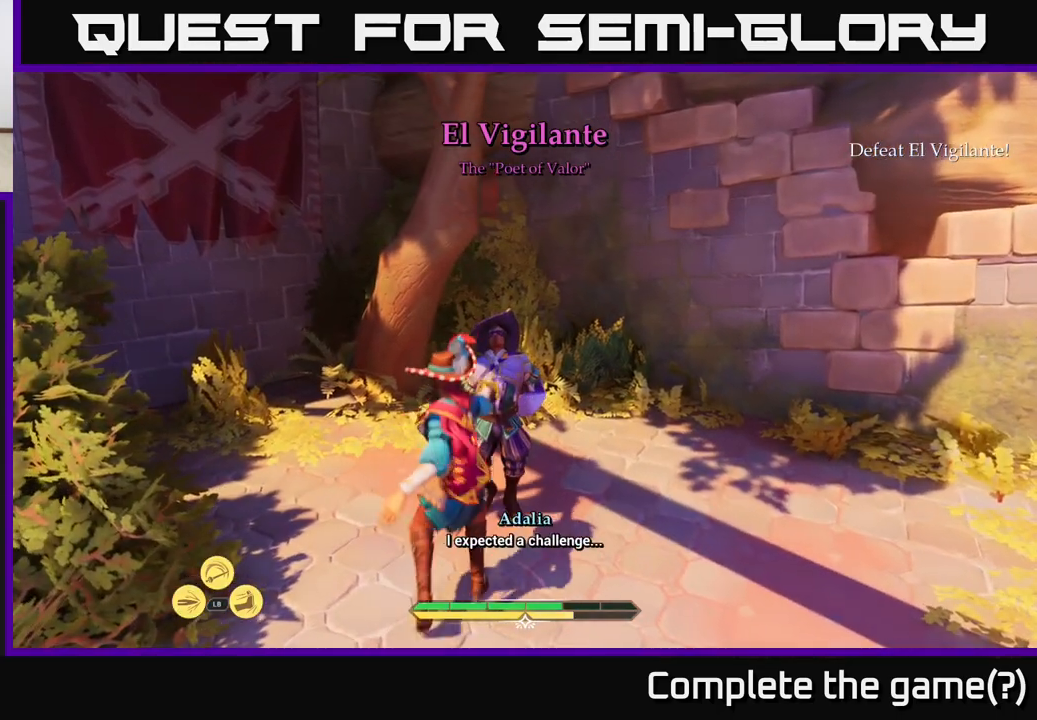
{"buttons": [], "left_stick": "center", "right_stick": "center", "events": []}
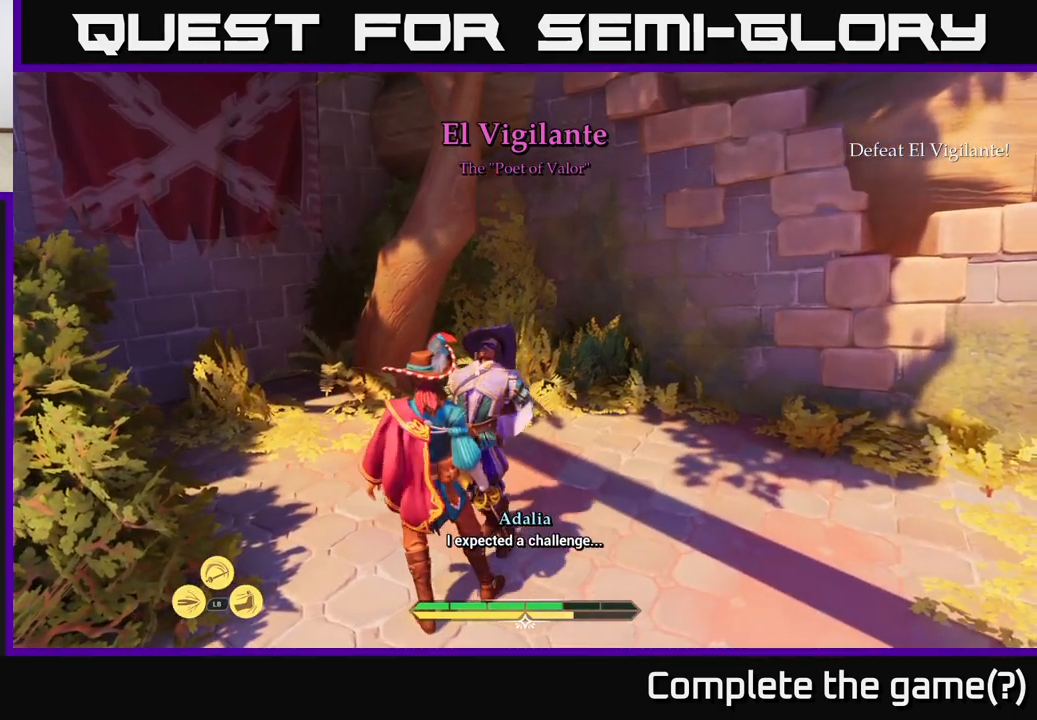
{"buttons": [], "left_stick": "down-left", "right_stick": "center", "events": [[400, "left_stick", "down-left"]]}
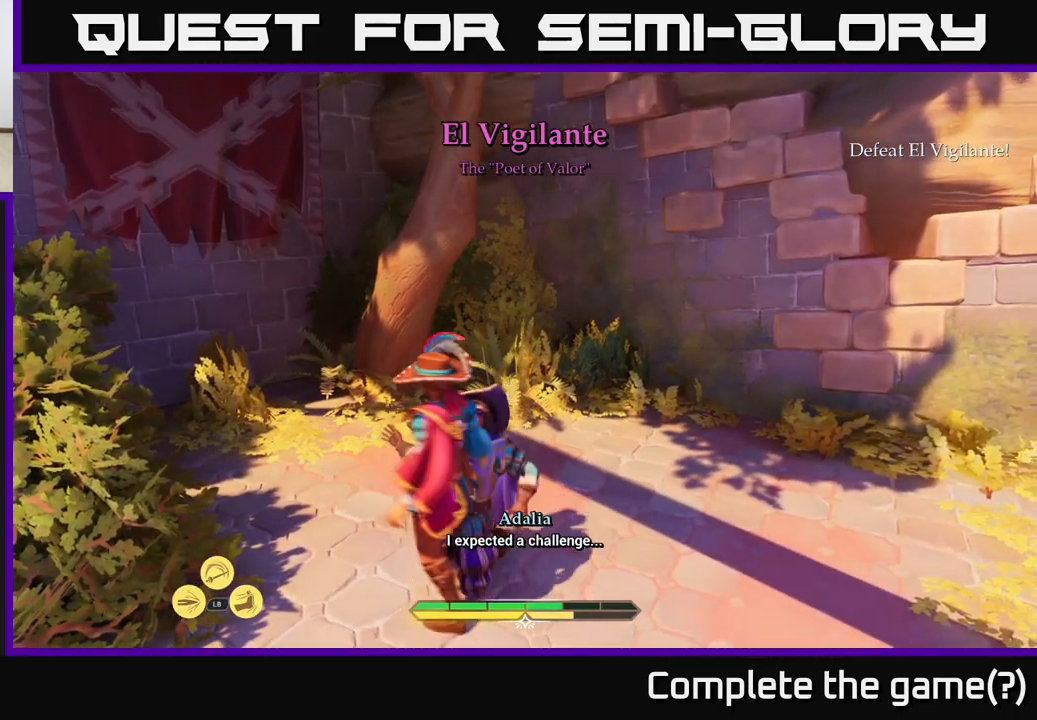
{"buttons": [], "left_stick": "down-left", "right_stick": "center", "events": []}
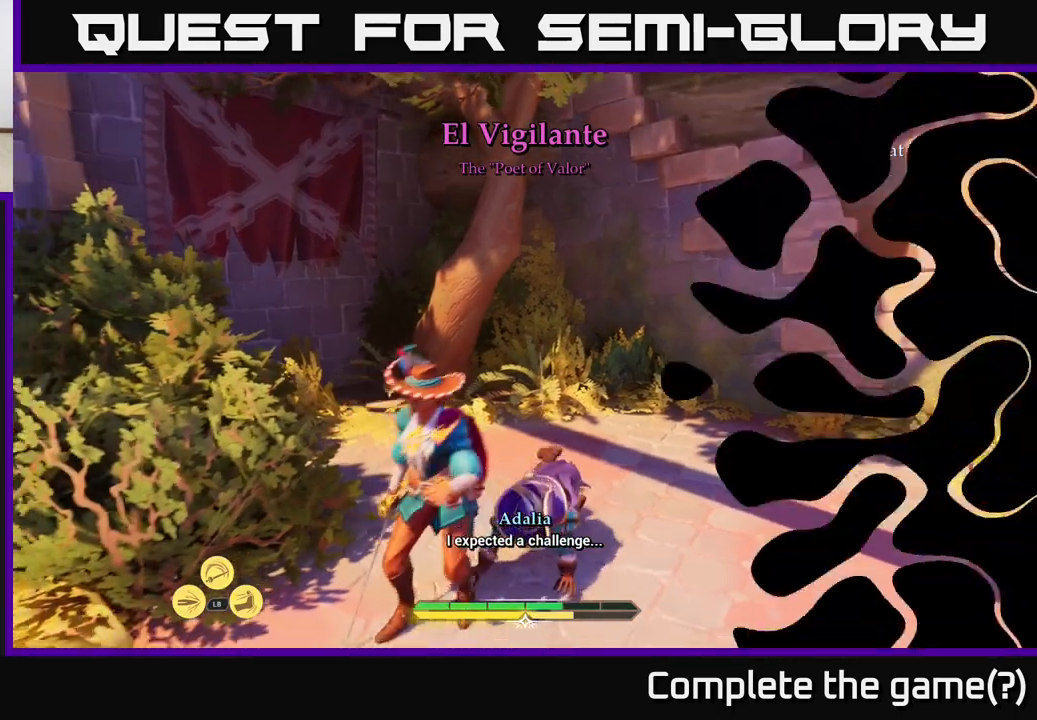
{"buttons": [], "left_stick": "center", "right_stick": "center", "events": [[167, "left_stick", "up-right"], [233, "left_stick", "up"], [350, "left_stick", "center"]]}